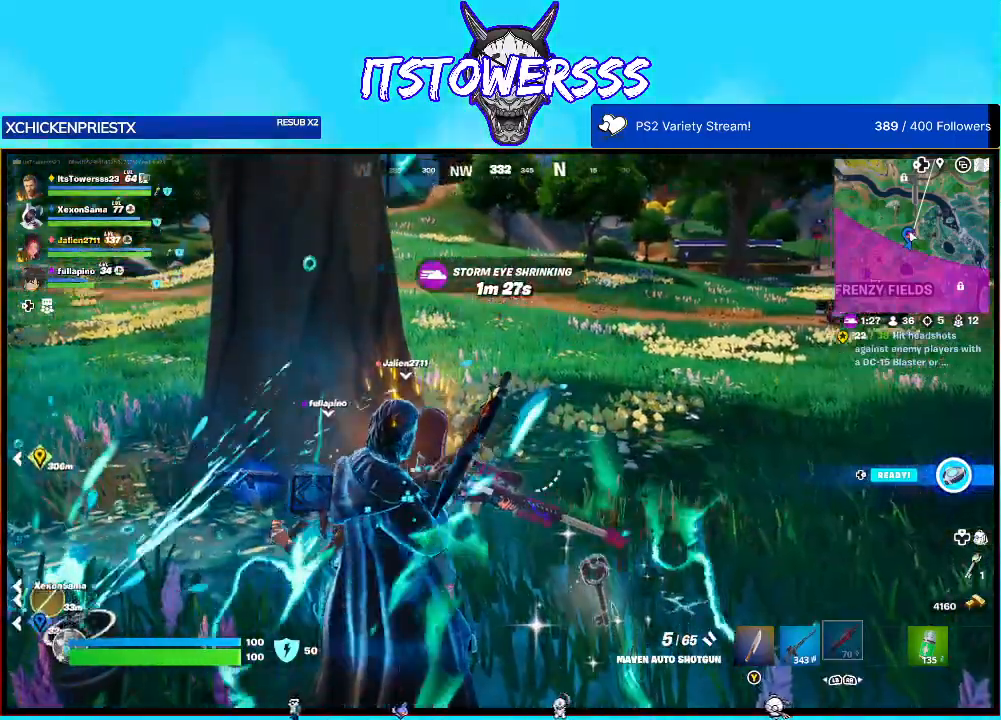
Gameplay with a controller (Xbox layout); each line is a JSON object with the inputs held at the frame after it. "events" lists button and stick changes between this image and that frame as [ms after this image, input, new state], when the widget could be followed in between.
{"buttons": [], "left_stick": "right", "right_stick": "center", "events": [[67, "left_stick", "up"], [83, "right_stick", "center"], [317, "left_stick", "right"]]}
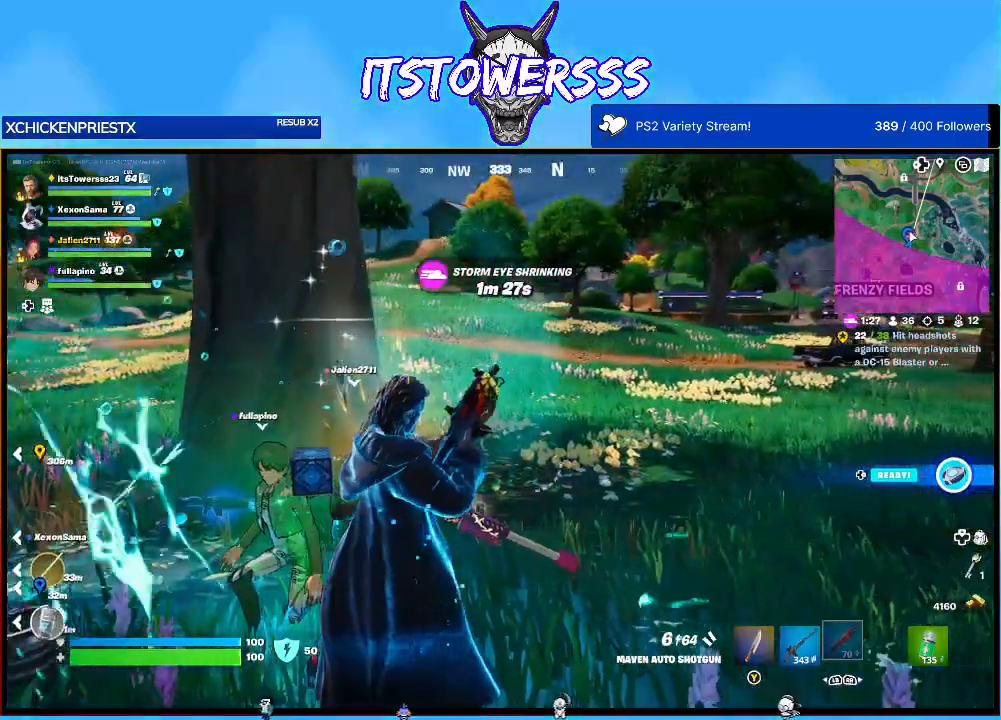
{"buttons": [], "left_stick": "up-left", "right_stick": "right", "events": [[167, "left_stick", "up"], [317, "left_stick", "up-left"], [500, "right_stick", "right"]]}
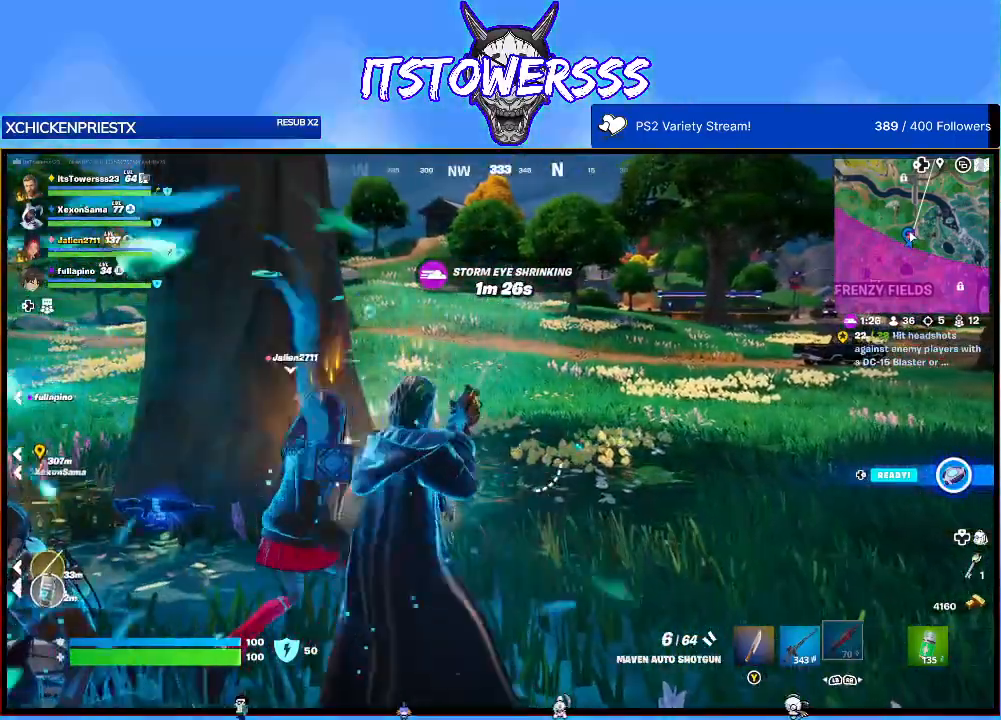
{"buttons": [], "left_stick": "down-left", "right_stick": "center", "events": [[217, "right_stick", "center"], [383, "left_stick", "down-left"]]}
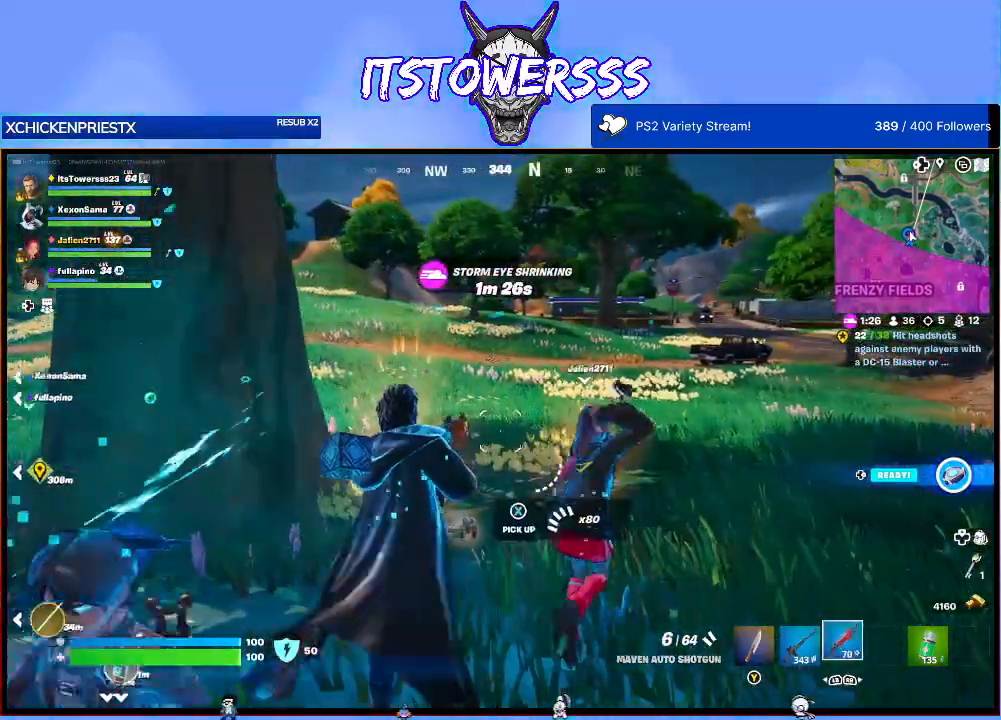
{"buttons": [], "left_stick": "down-right", "right_stick": "center", "events": [[117, "left_stick", "down"], [383, "left_stick", "down-right"]]}
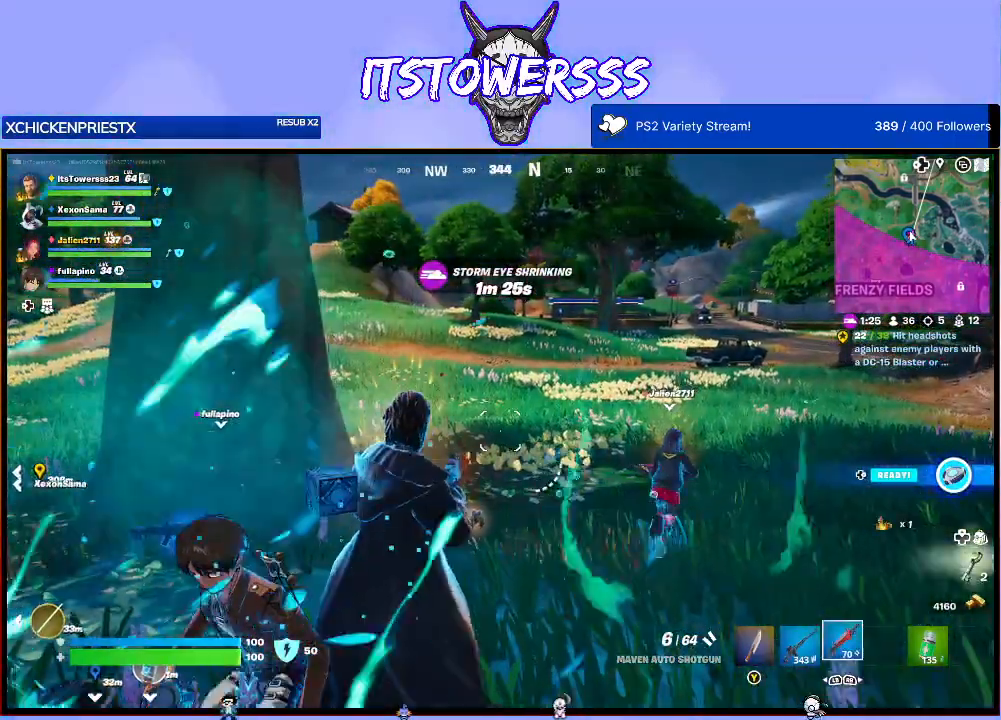
{"buttons": [], "left_stick": "down", "right_stick": "center", "events": [[67, "left_stick", "down-left"], [267, "left_stick", "down"]]}
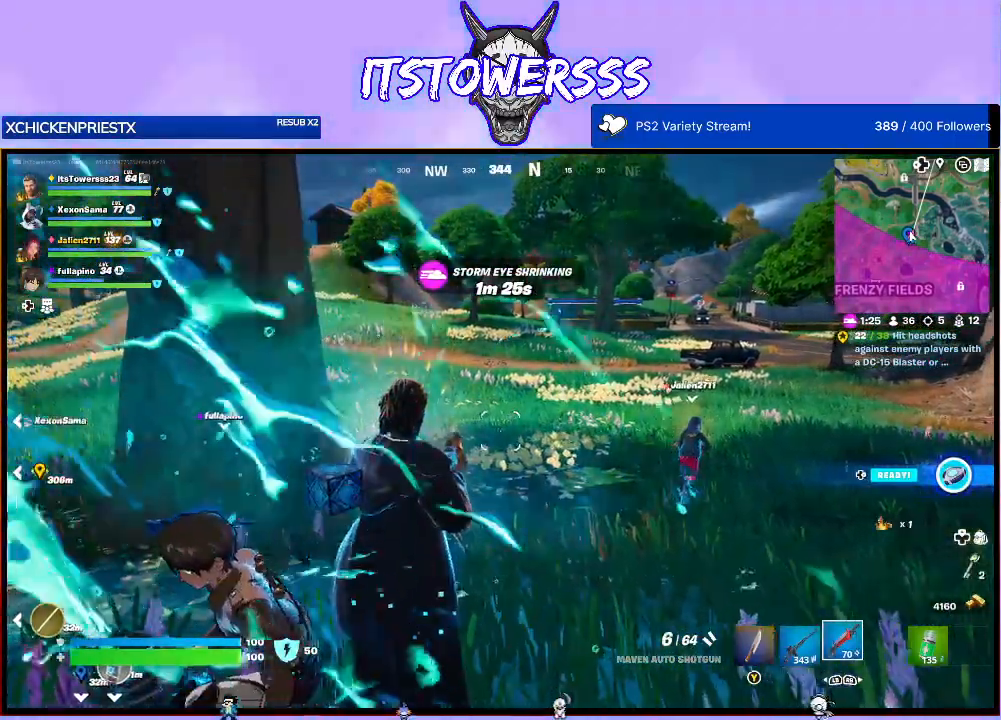
{"buttons": [], "left_stick": "down", "right_stick": "center", "events": [[17, "DPAD_RIGHT", "down"], [133, "DPAD_RIGHT", "up"]]}
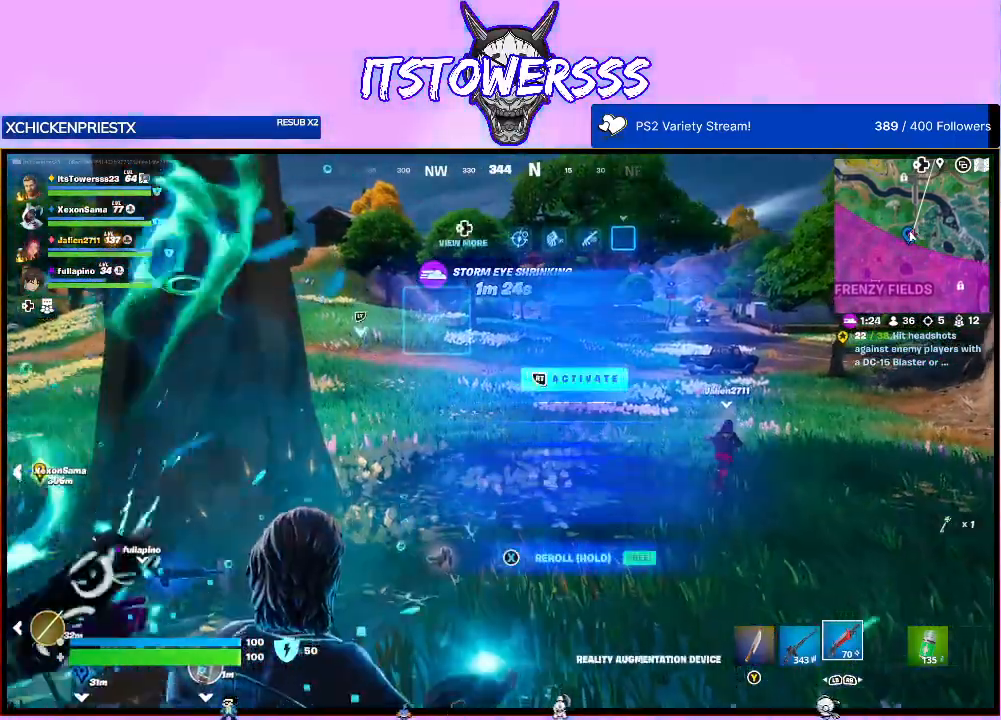
{"buttons": [], "left_stick": "up", "right_stick": "center", "events": [[167, "left_stick", "center"], [483, "left_stick", "up"]]}
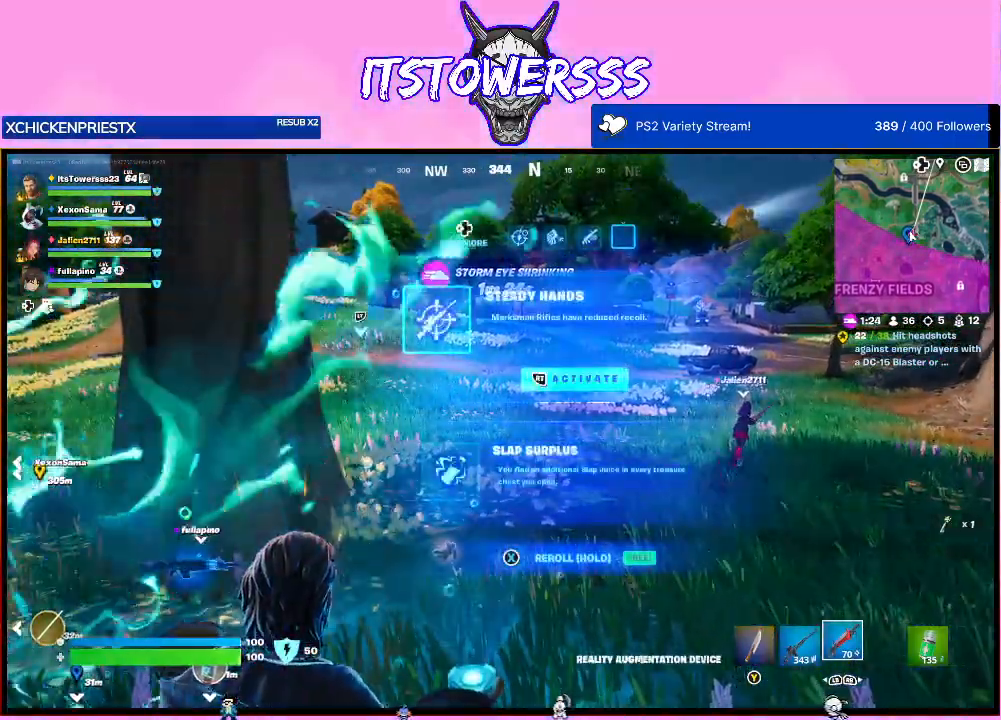
{"buttons": [], "left_stick": "down-left", "right_stick": "center", "events": [[250, "left_stick", "left"], [333, "left_stick", "down-left"]]}
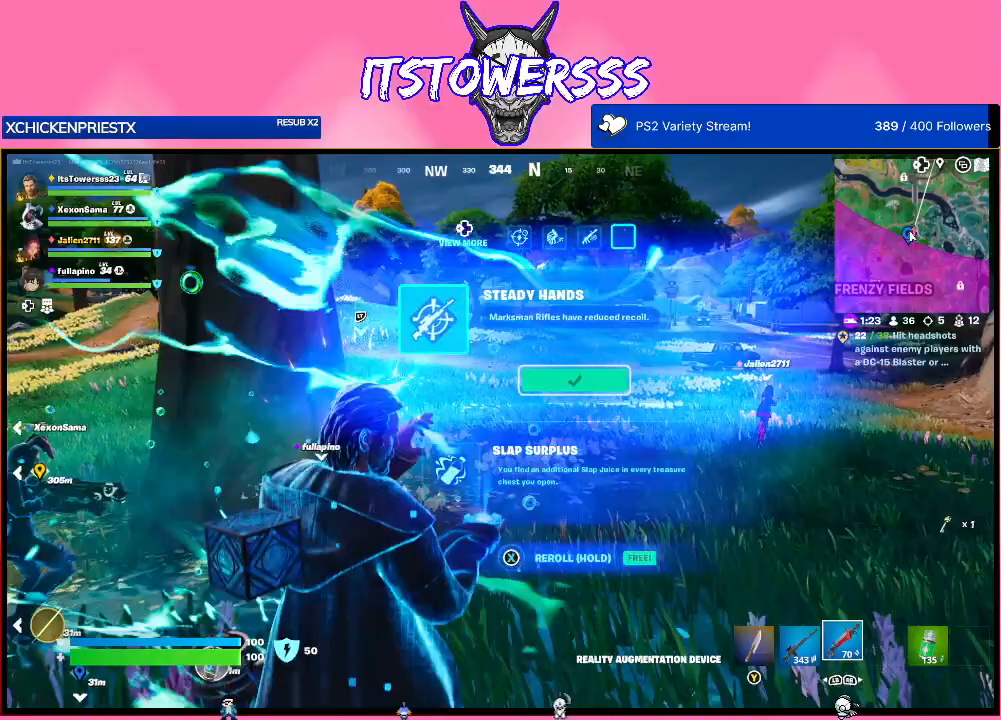
{"buttons": [], "left_stick": "up-right", "right_stick": "center", "events": [[50, "left_stick", "center"], [150, "right_stick", "left"], [283, "left_stick", "up-right"], [433, "right_stick", "center"]]}
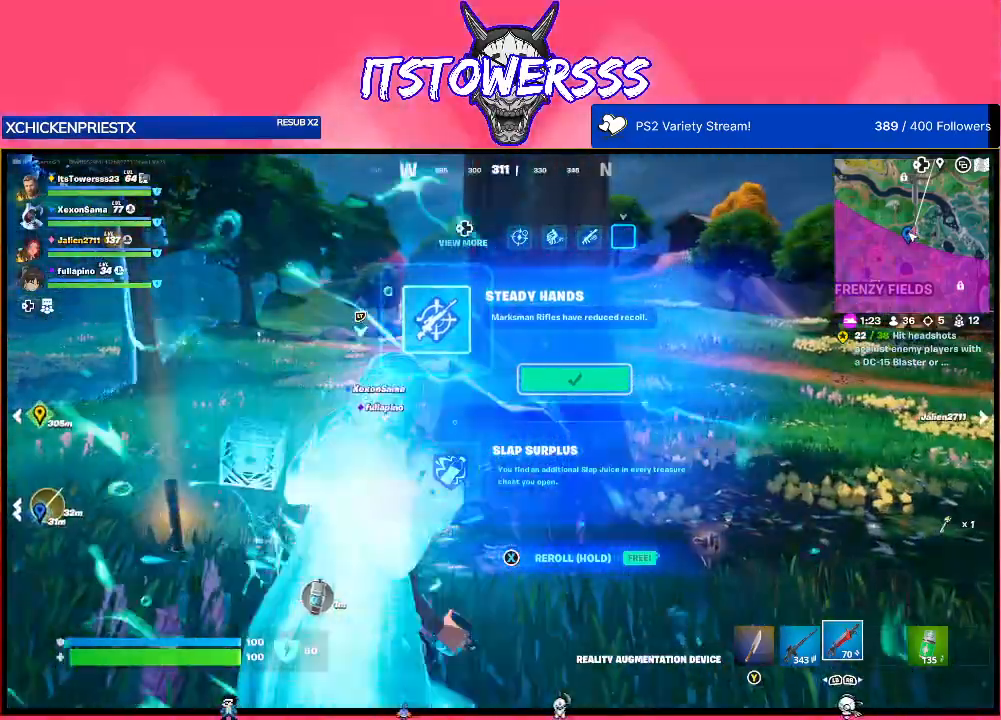
{"buttons": [], "left_stick": "up-right", "right_stick": "center", "events": []}
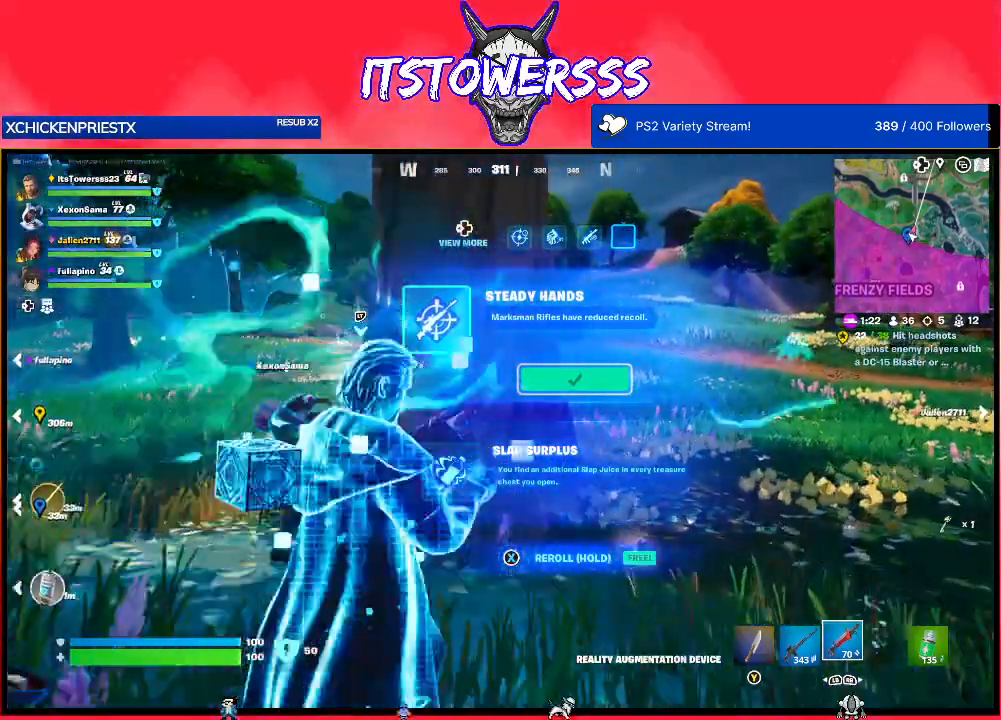
{"buttons": [], "left_stick": "up-right", "right_stick": "right", "events": [[333, "right_stick", "right"]]}
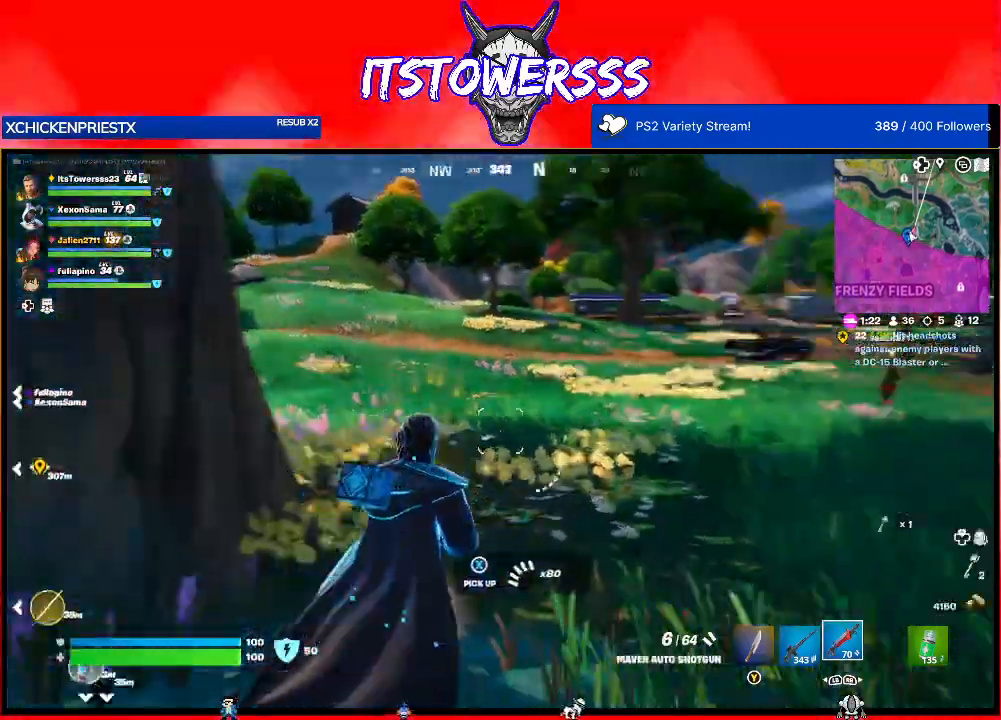
{"buttons": [], "left_stick": "up", "right_stick": "center", "events": [[117, "right_stick", "center"], [250, "left_stick", "up"], [283, "right_stick", "right"], [333, "L3", "down"], [483, "L3", "up"], [483, "right_stick", "center"]]}
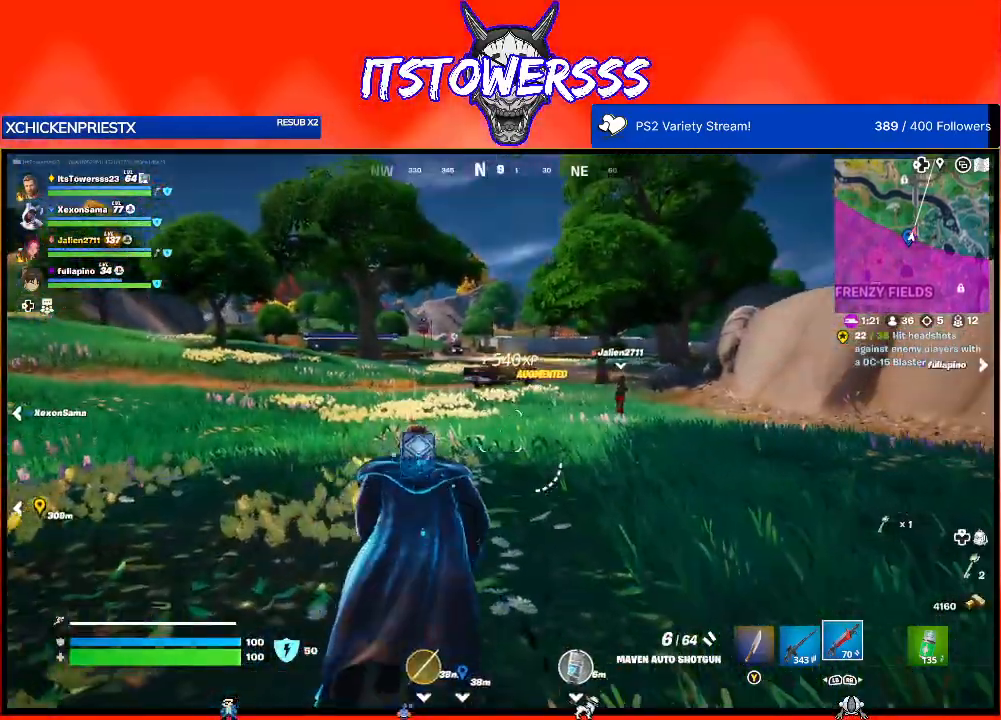
{"buttons": [], "left_stick": "up", "right_stick": "center", "events": []}
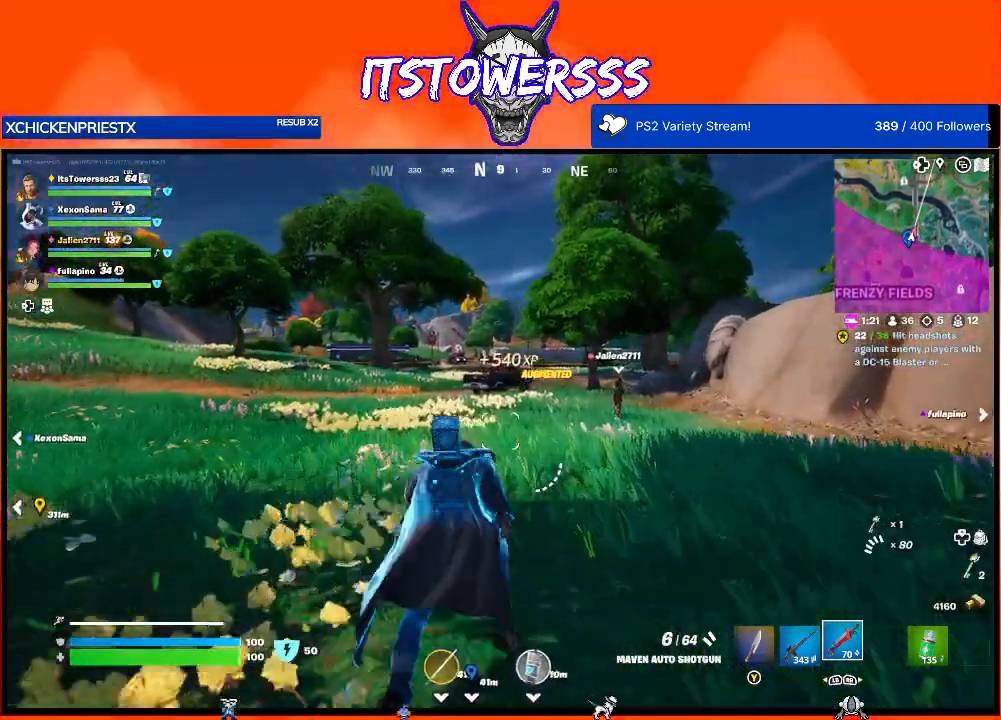
{"buttons": ["X"], "left_stick": "up", "right_stick": "center", "events": [[33, "right_stick", "up"], [150, "right_stick", "center"], [483, "X", "down"]]}
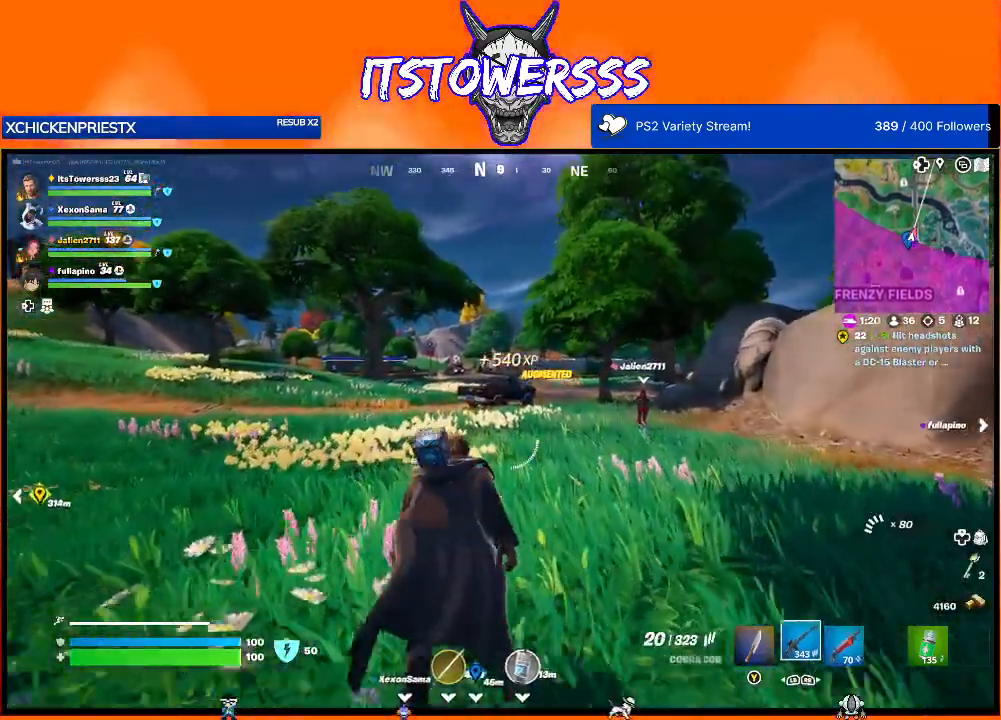
{"buttons": [], "left_stick": "up", "right_stick": "center", "events": [[17, "X", "up"], [100, "X", "down"], [233, "X", "up"], [267, "X", "down"], [367, "X", "up"]]}
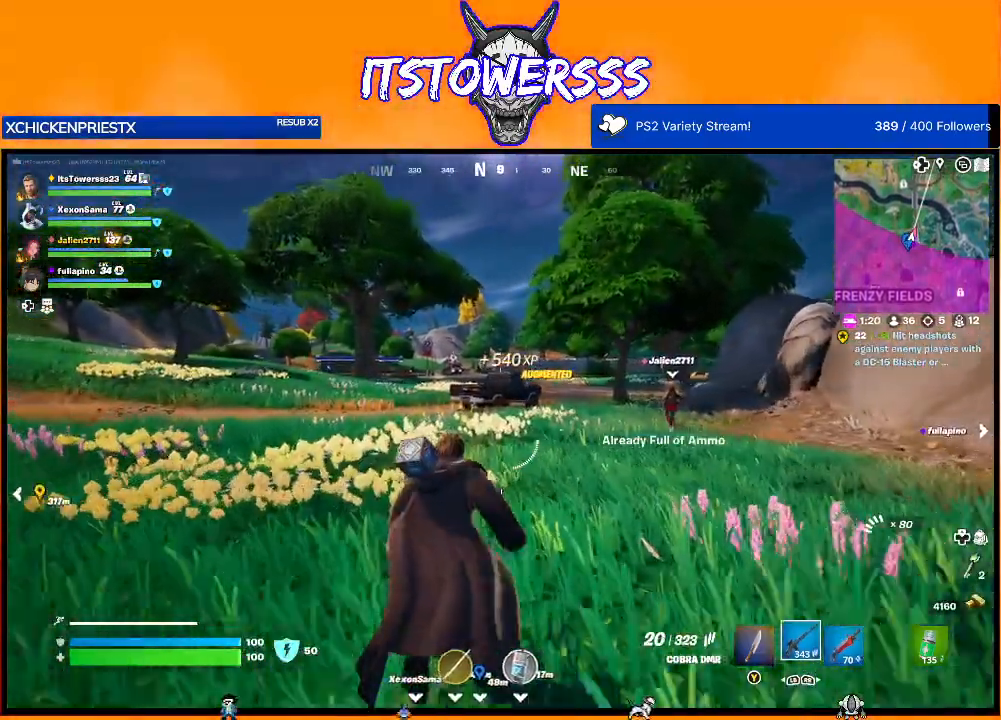
{"buttons": [], "left_stick": "up", "right_stick": "center", "events": []}
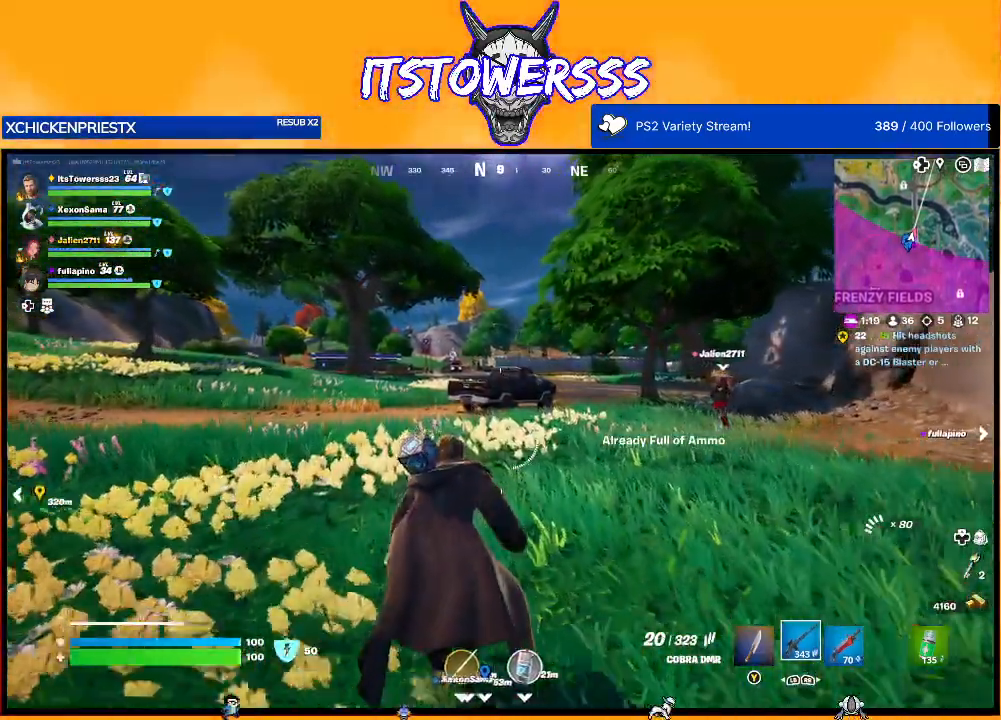
{"buttons": [], "left_stick": "up", "right_stick": "center", "events": []}
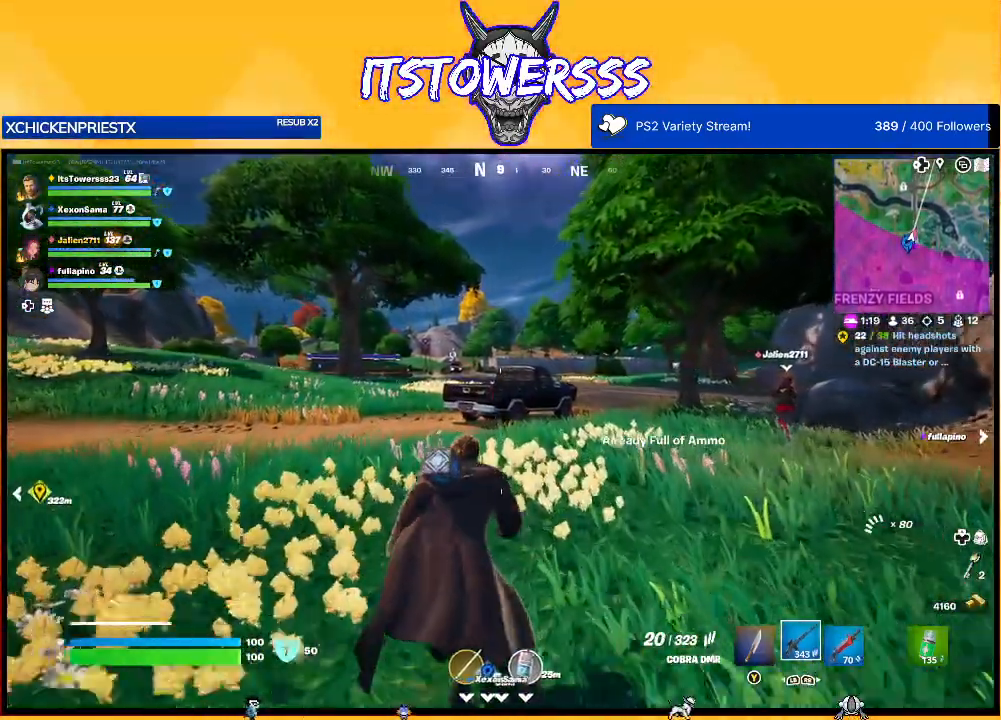
{"buttons": [], "left_stick": "up", "right_stick": "right", "events": [[483, "right_stick", "right"]]}
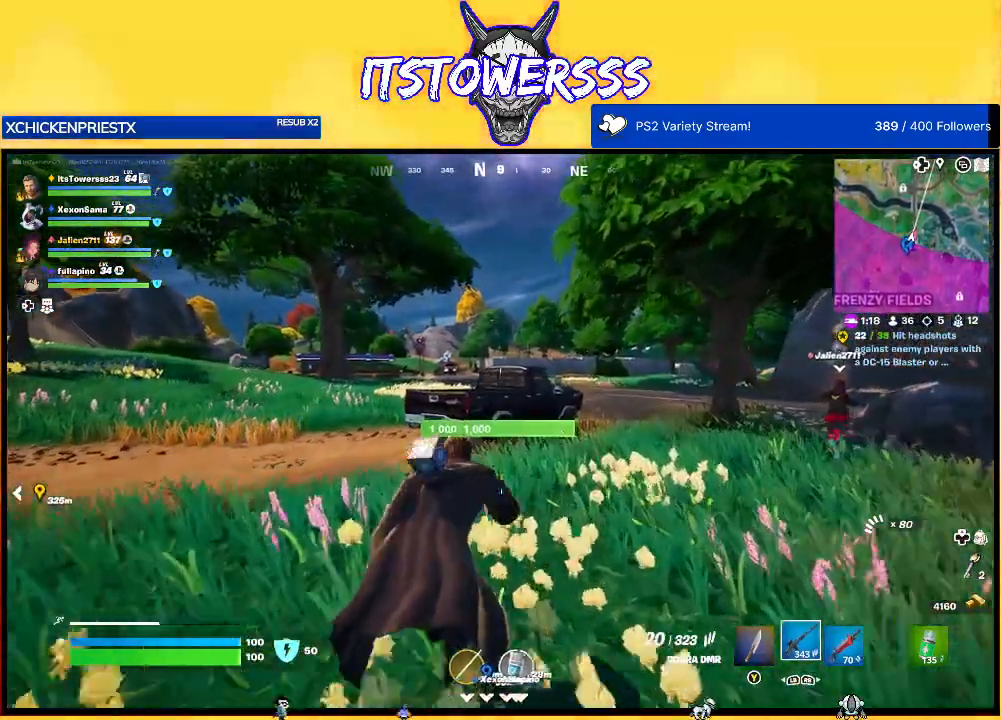
{"buttons": [], "left_stick": "right", "right_stick": "right", "events": [[17, "left_stick", "left"], [67, "left_stick", "down"], [233, "left_stick", "down-right"], [483, "left_stick", "right"]]}
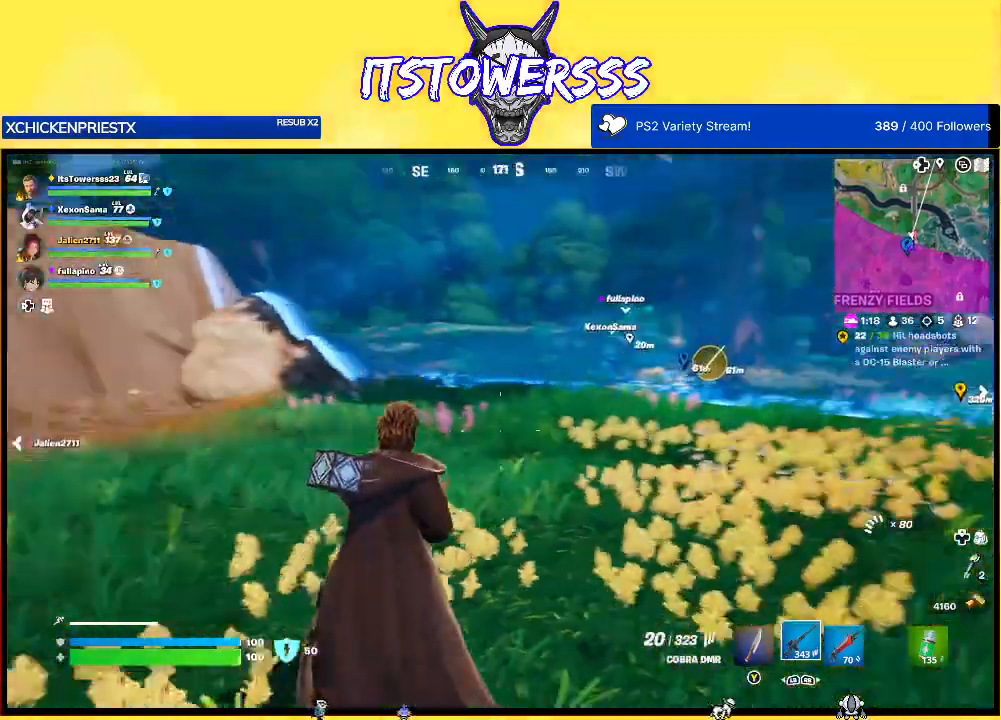
{"buttons": [], "left_stick": "up-left", "right_stick": "left", "events": [[50, "right_stick", "center"], [133, "left_stick", "up-right"], [300, "left_stick", "up"], [483, "left_stick", "up-left"], [483, "right_stick", "left"]]}
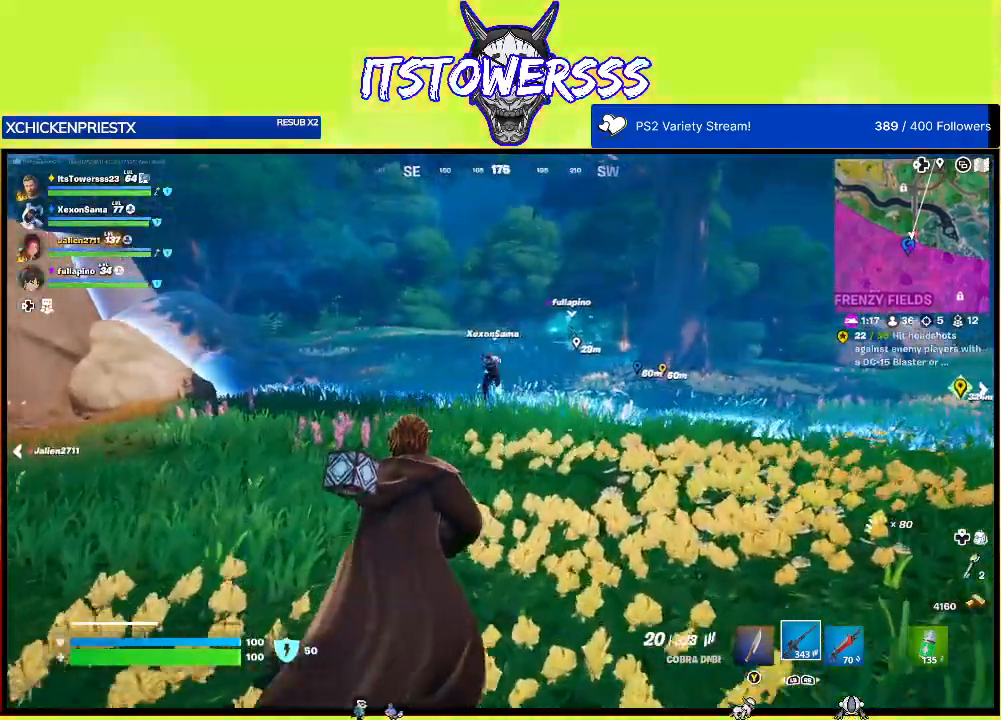
{"buttons": [], "left_stick": "up-left", "right_stick": "center", "events": [[300, "L3", "down"], [450, "L3", "up"], [467, "right_stick", "center"]]}
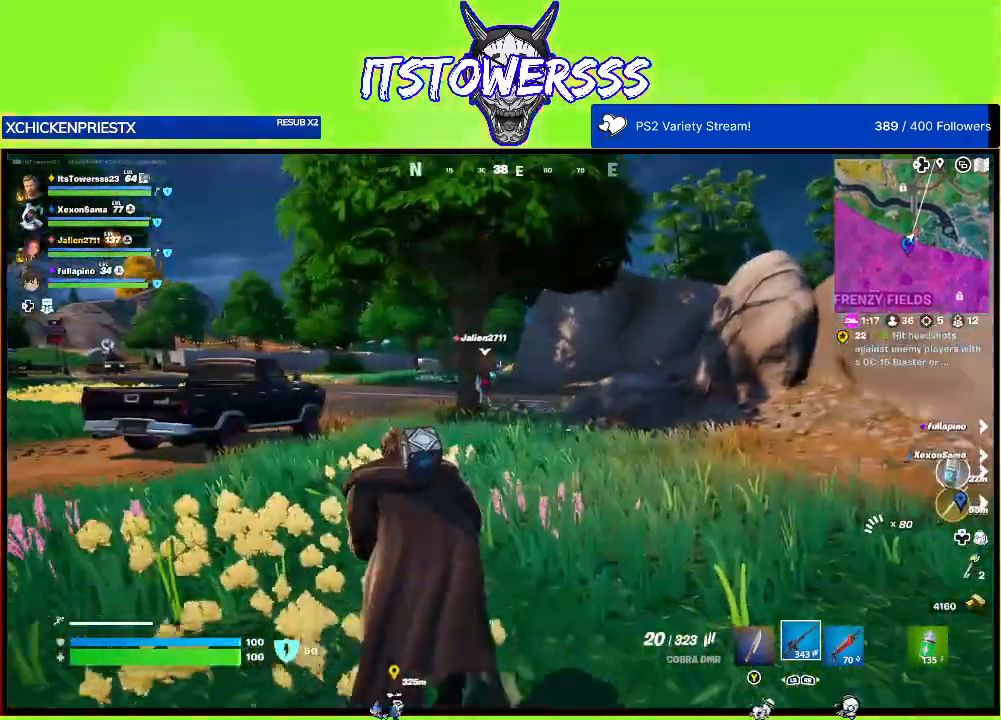
{"buttons": [], "left_stick": "up-left", "right_stick": "center", "events": [[250, "right_stick", "left"], [433, "right_stick", "center"]]}
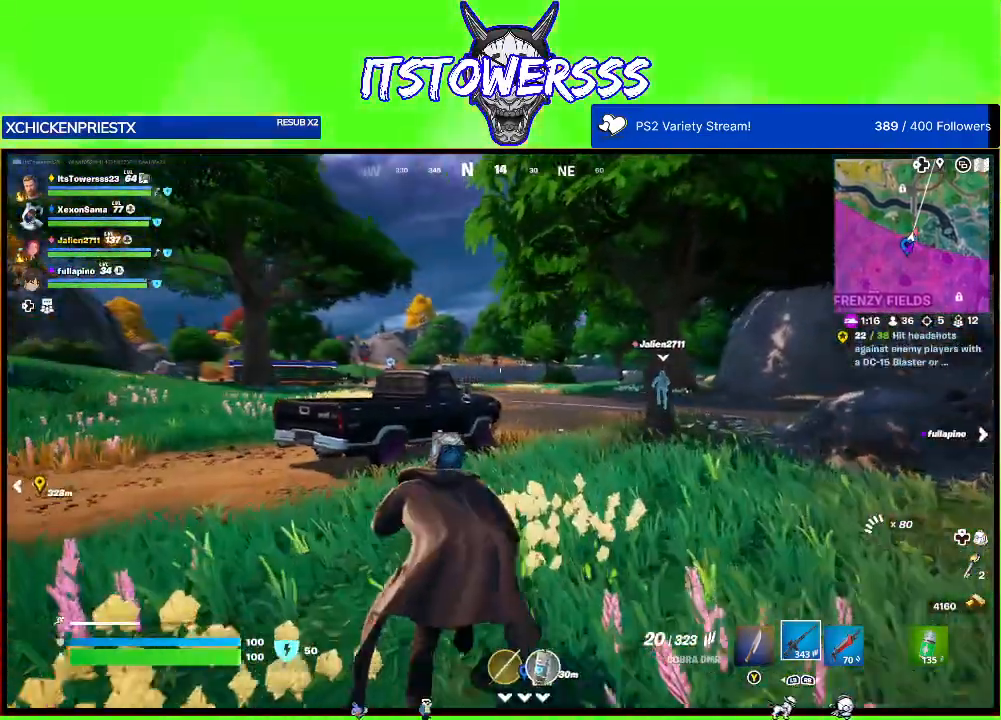
{"buttons": [], "left_stick": "up", "right_stick": "center", "events": [[83, "right_stick", "left"], [217, "left_stick", "up"], [267, "right_stick", "center"]]}
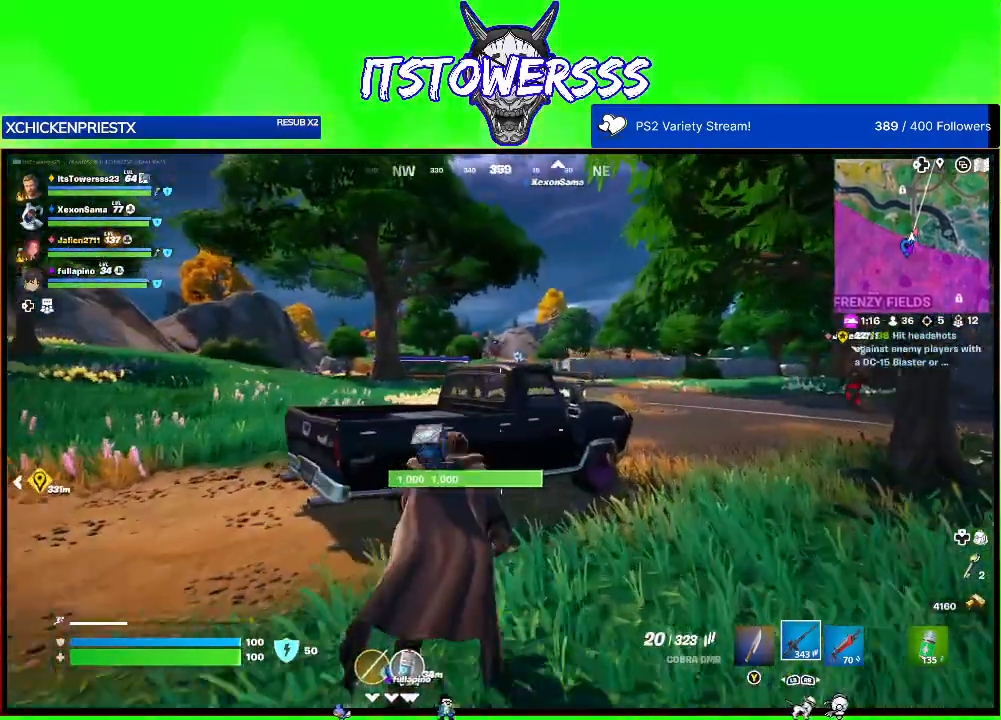
{"buttons": [], "left_stick": "center", "right_stick": "center", "events": [[200, "X", "down"], [333, "X", "up"], [383, "left_stick", "center"]]}
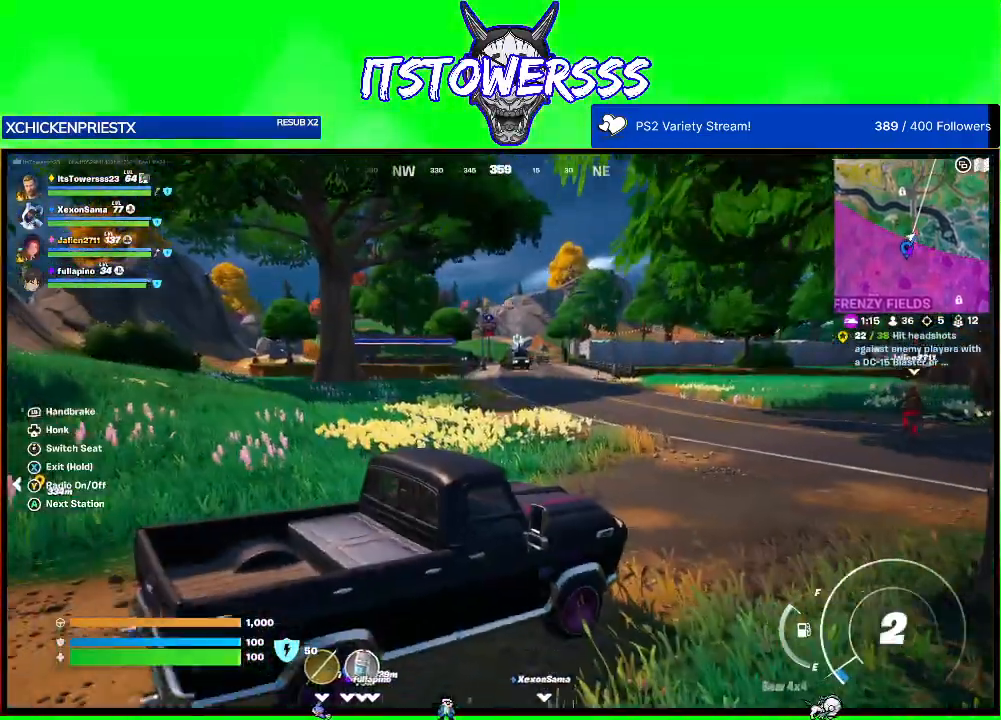
{"buttons": [], "left_stick": "up", "right_stick": "right", "events": [[433, "right_stick", "right"], [500, "left_stick", "up"]]}
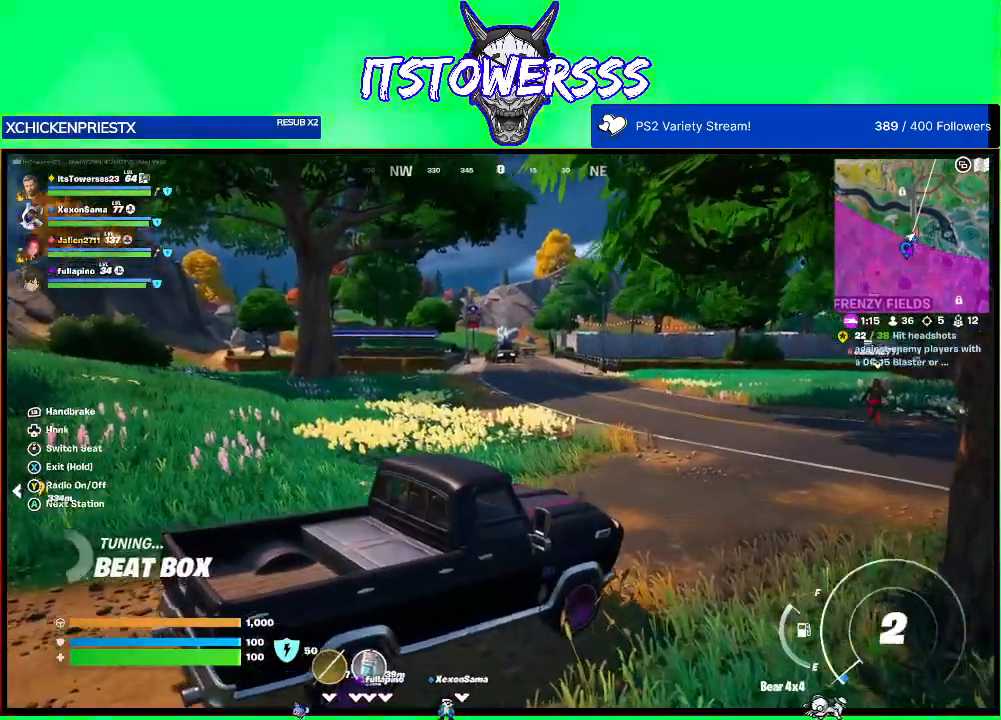
{"buttons": [], "left_stick": "up", "right_stick": "right", "events": [[150, "right_stick", "center"], [300, "right_stick", "right"]]}
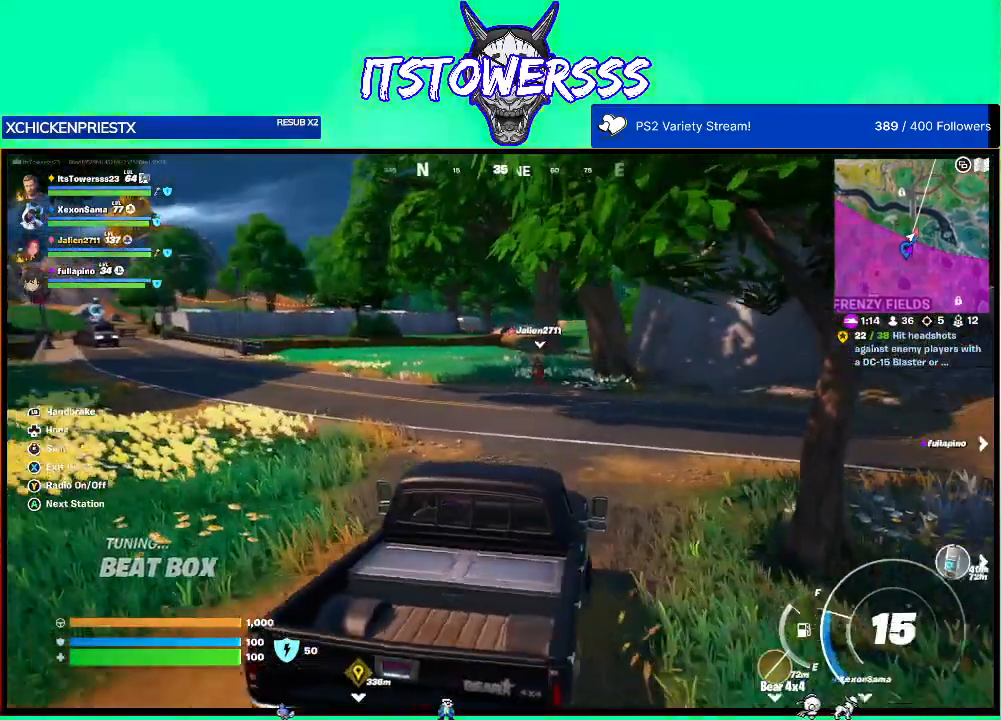
{"buttons": [], "left_stick": "up", "right_stick": "left", "events": [[67, "right_stick", "center"], [217, "left_stick", "center"], [317, "right_stick", "left"], [450, "left_stick", "up"]]}
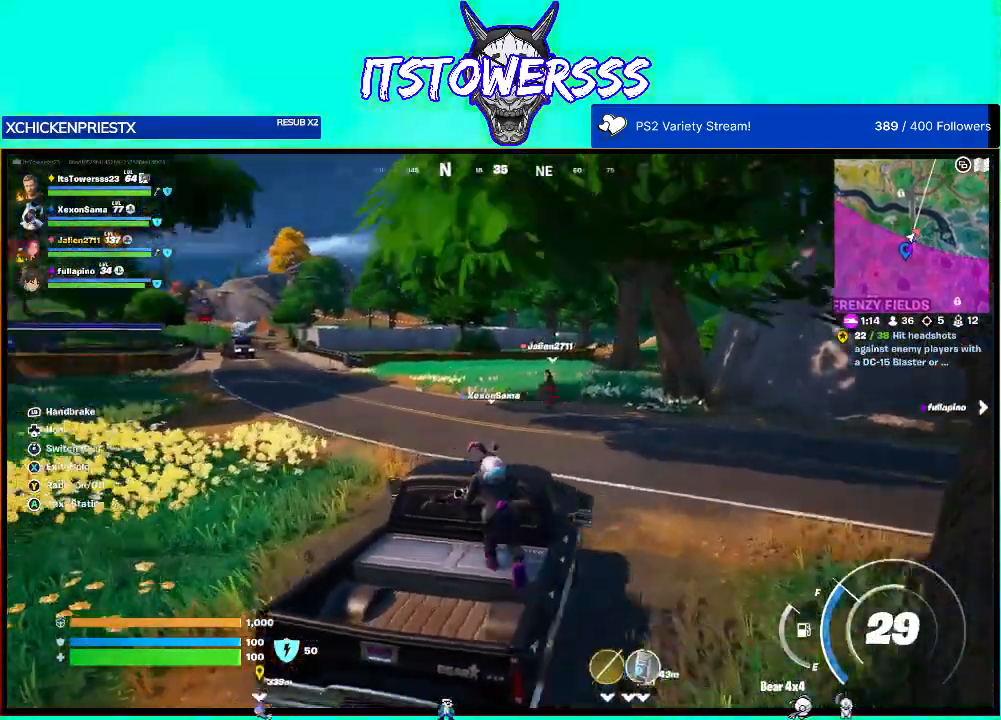
{"buttons": [], "left_stick": "center", "right_stick": "center", "events": [[50, "right_stick", "center"], [150, "left_stick", "center"], [250, "right_stick", "left"], [483, "right_stick", "center"]]}
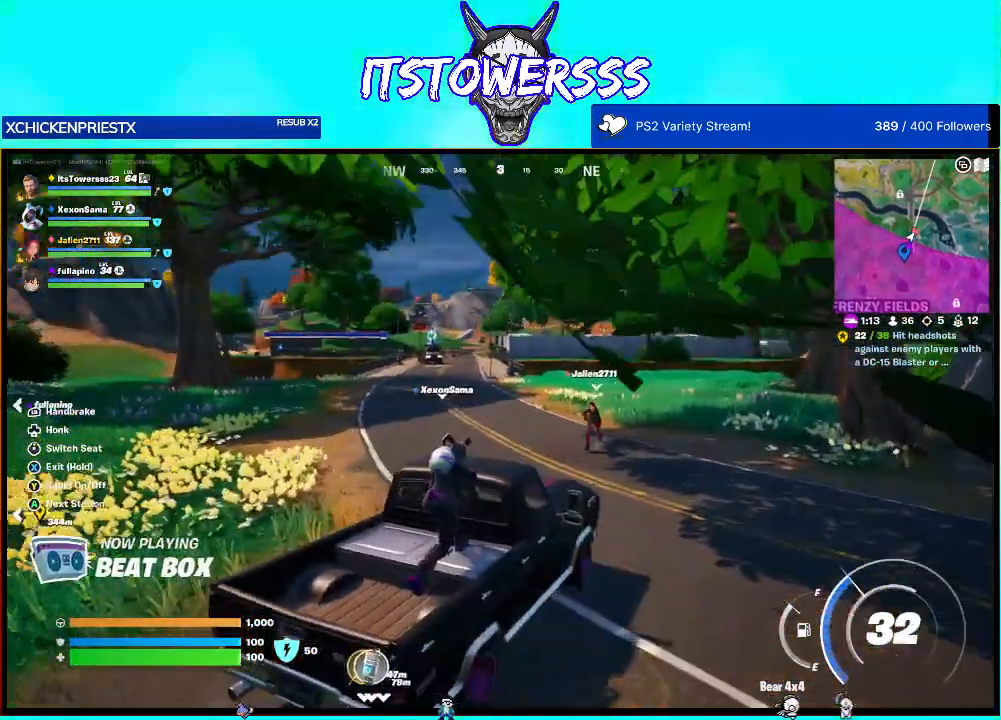
{"buttons": [], "left_stick": "down", "right_stick": "center", "events": [[250, "left_stick", "down"]]}
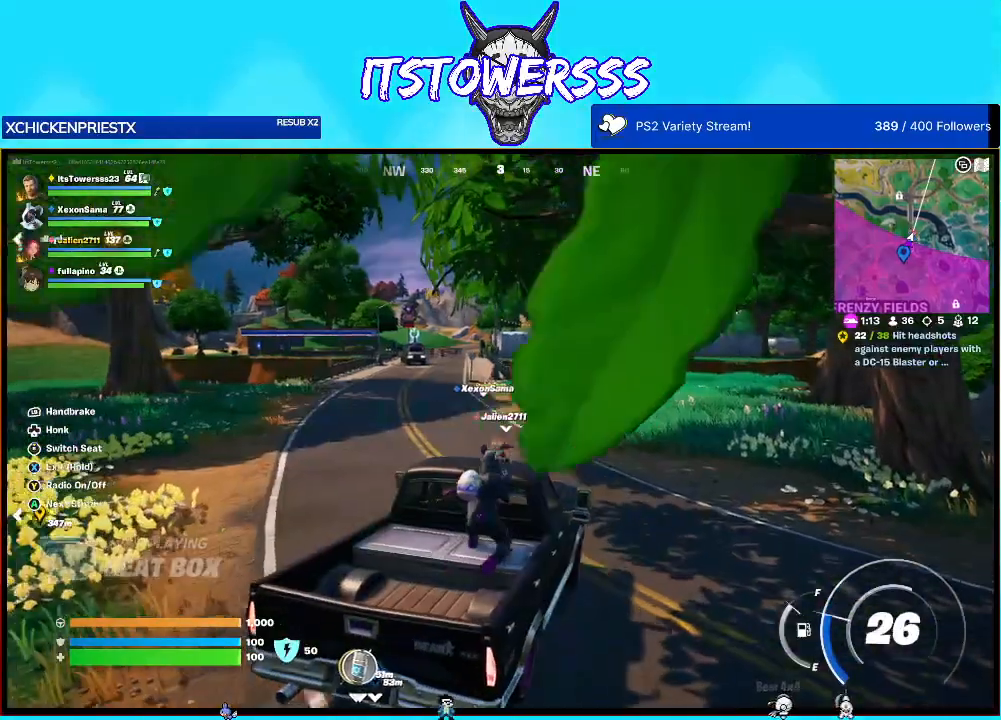
{"buttons": [], "left_stick": "center", "right_stick": "left", "events": [[33, "right_stick", "left"], [283, "left_stick", "center"]]}